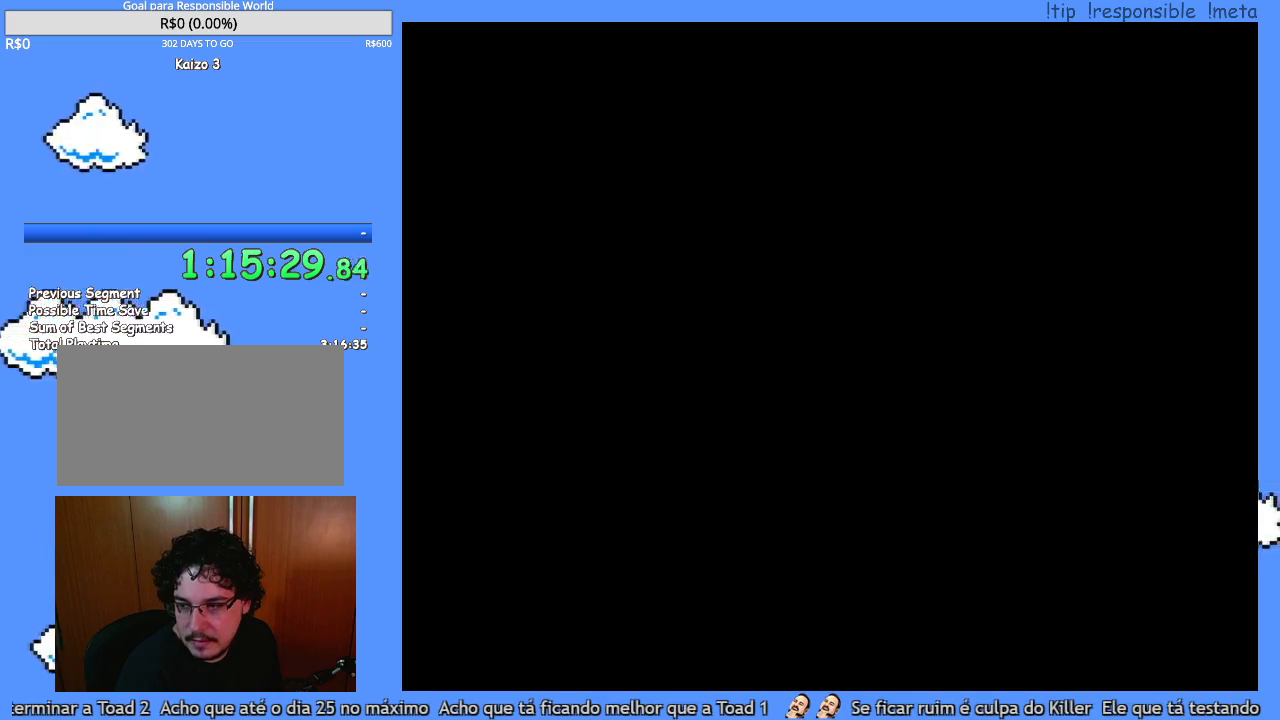
Gameplay with a controller (Nintendo layout); each line is a JSON object with the inputs held at the frame after it. "events" lists button and stick changes between this image and that frame as [ms after this image, input, new state], when the widget could be followed in between. Not read: A B L3 R1 R3 X.
{"buttons": ["Y"], "events": [[450, "Y", "down"]]}
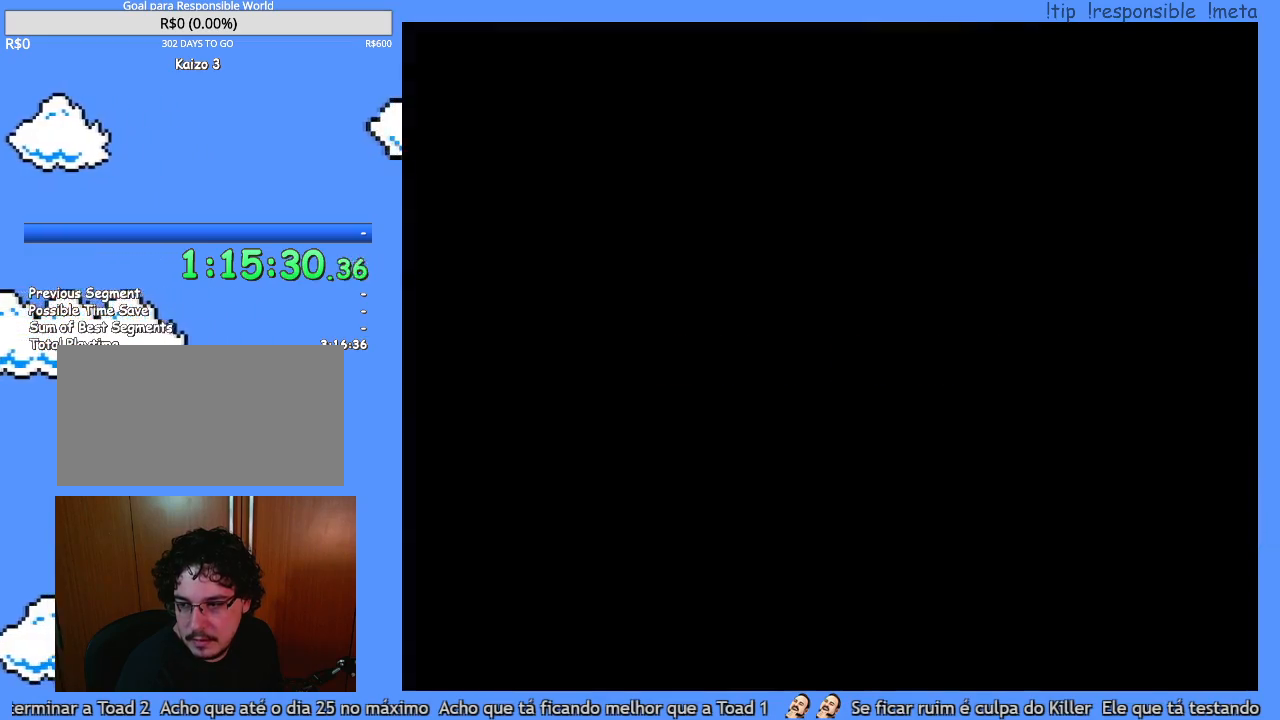
{"buttons": ["Y", "DPAD_RIGHT"], "events": [[450, "DPAD_RIGHT", "down"]]}
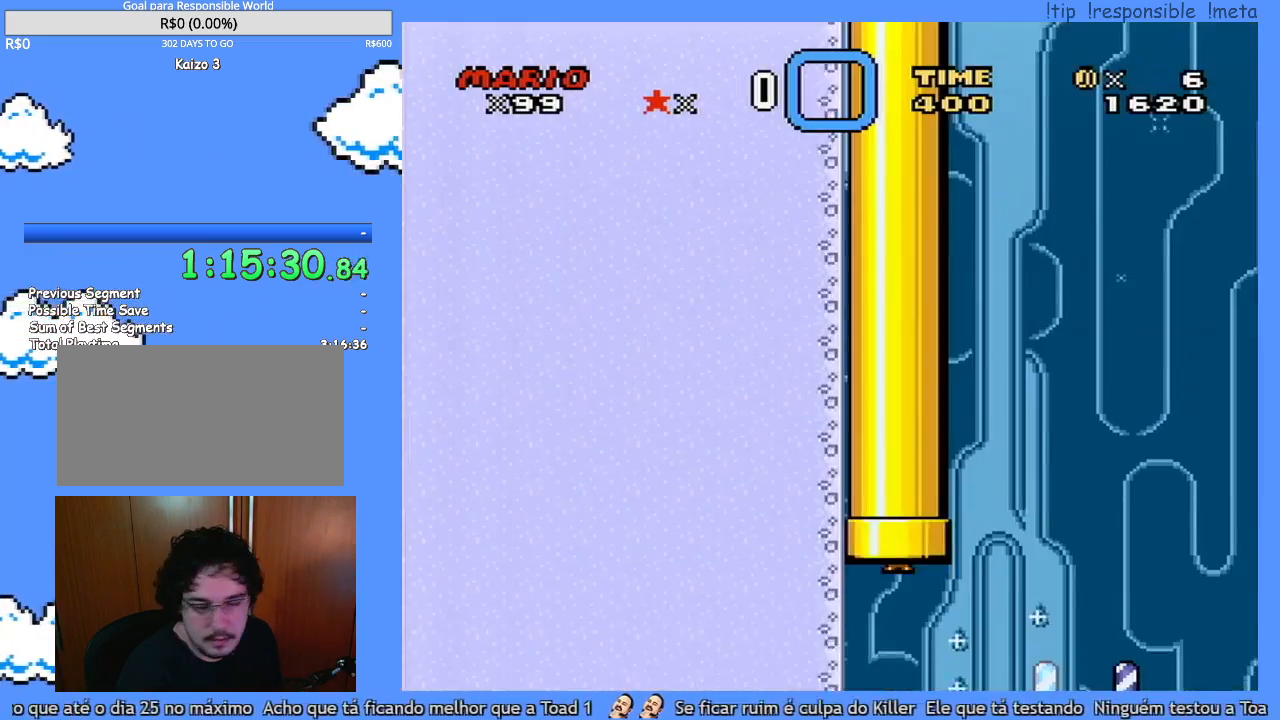
{"buttons": ["Y", "DPAD_RIGHT"], "events": []}
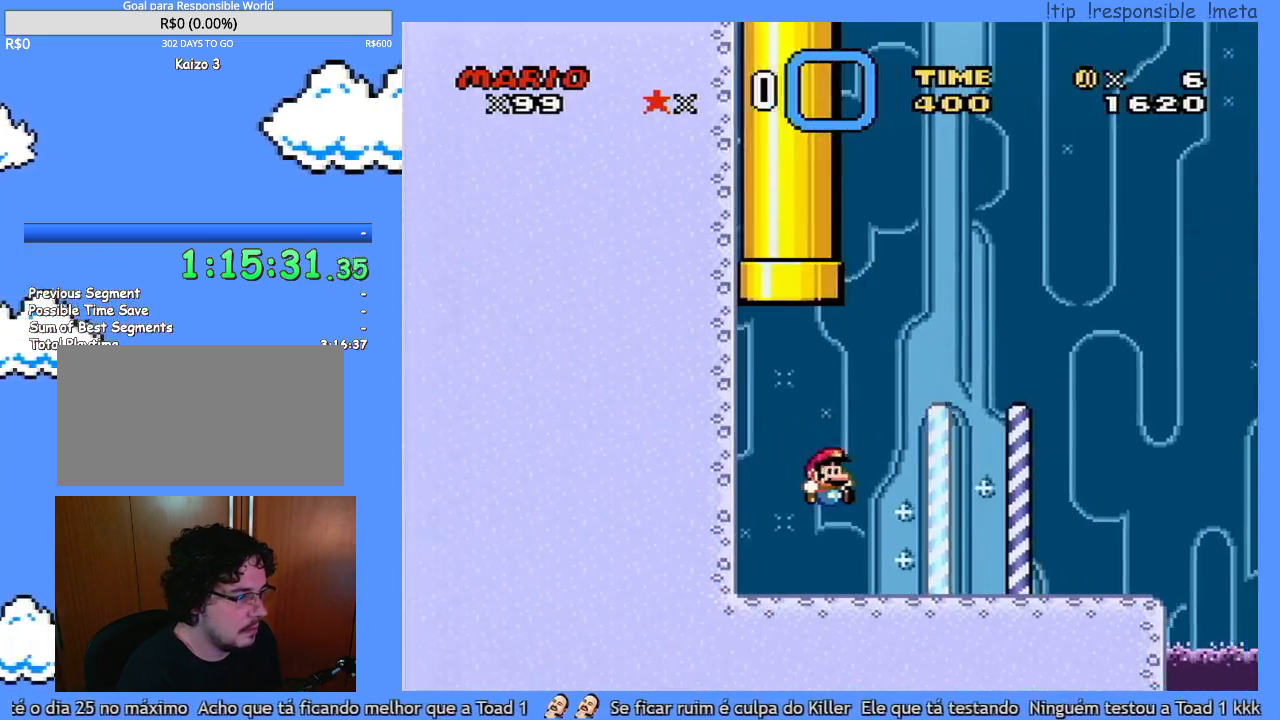
{"buttons": ["Y", "DPAD_RIGHT"], "events": []}
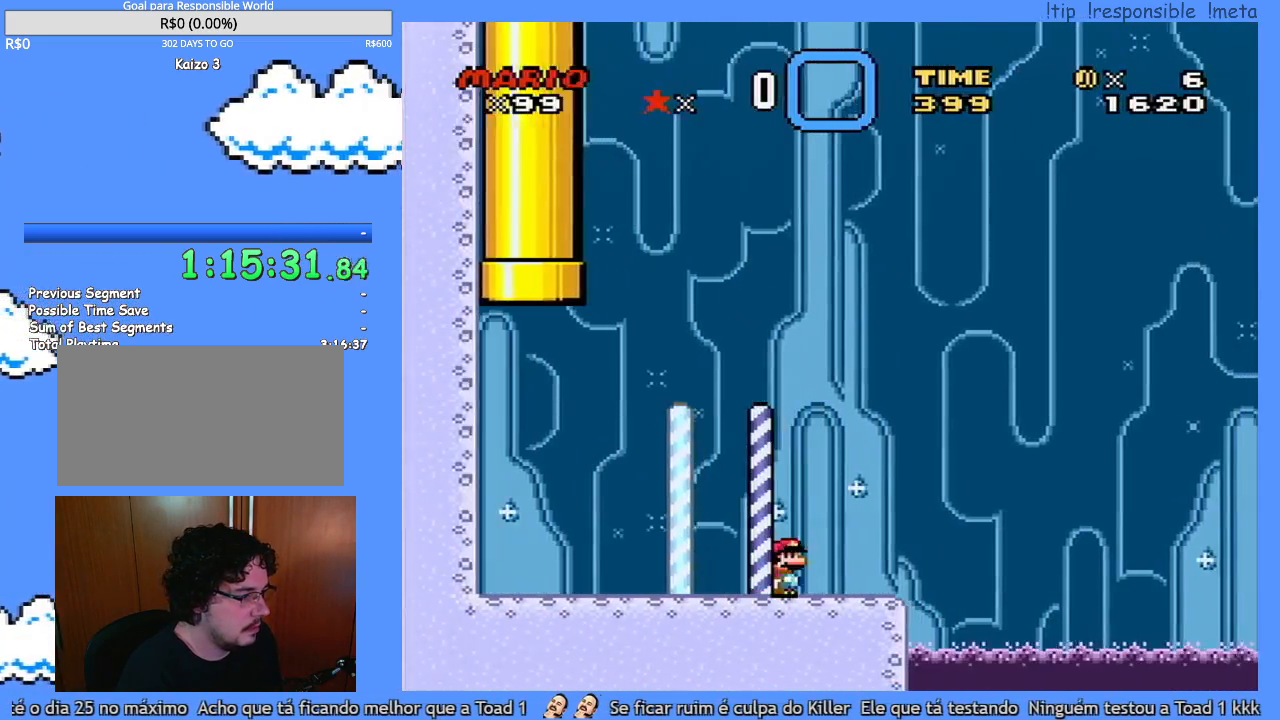
{"buttons": ["Y", "DPAD_RIGHT"], "events": []}
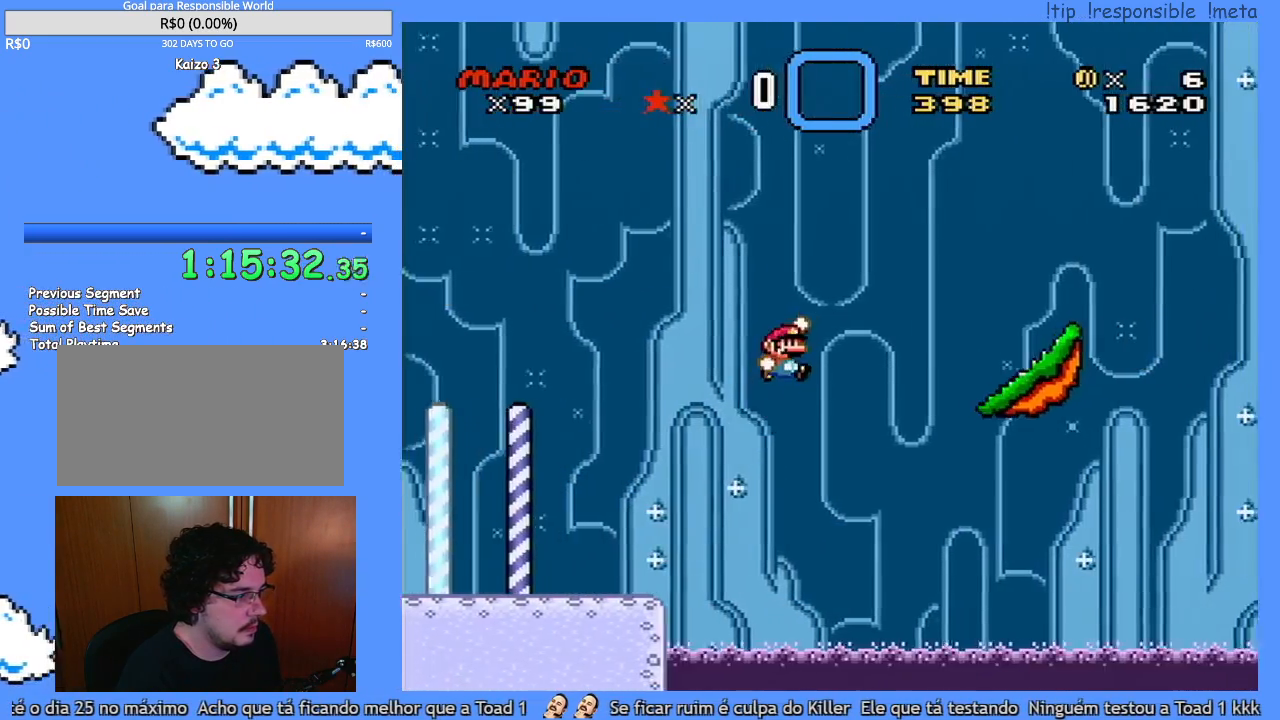
{"buttons": ["Y"], "events": [[333, "DPAD_LEFT", "down"], [333, "DPAD_RIGHT", "up"], [483, "DPAD_LEFT", "up"]]}
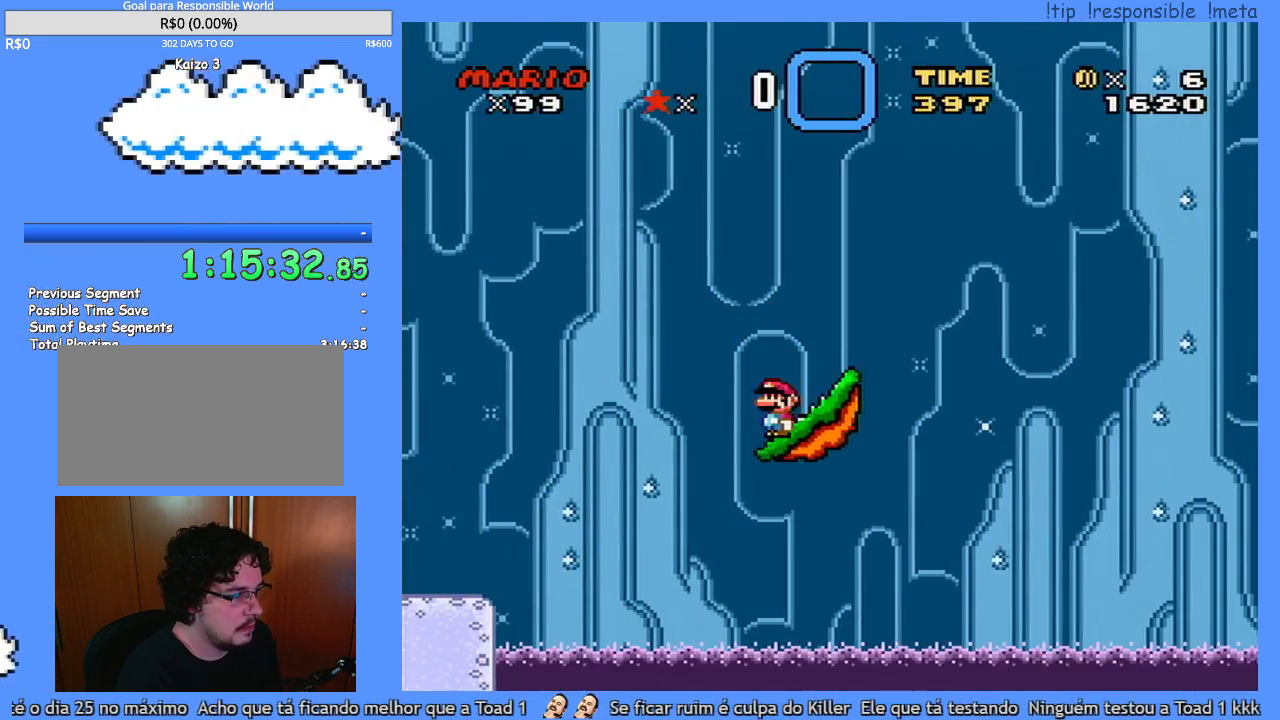
{"buttons": [], "events": [[17, "Y", "up"], [167, "DPAD_RIGHT", "down"], [267, "DPAD_RIGHT", "up"]]}
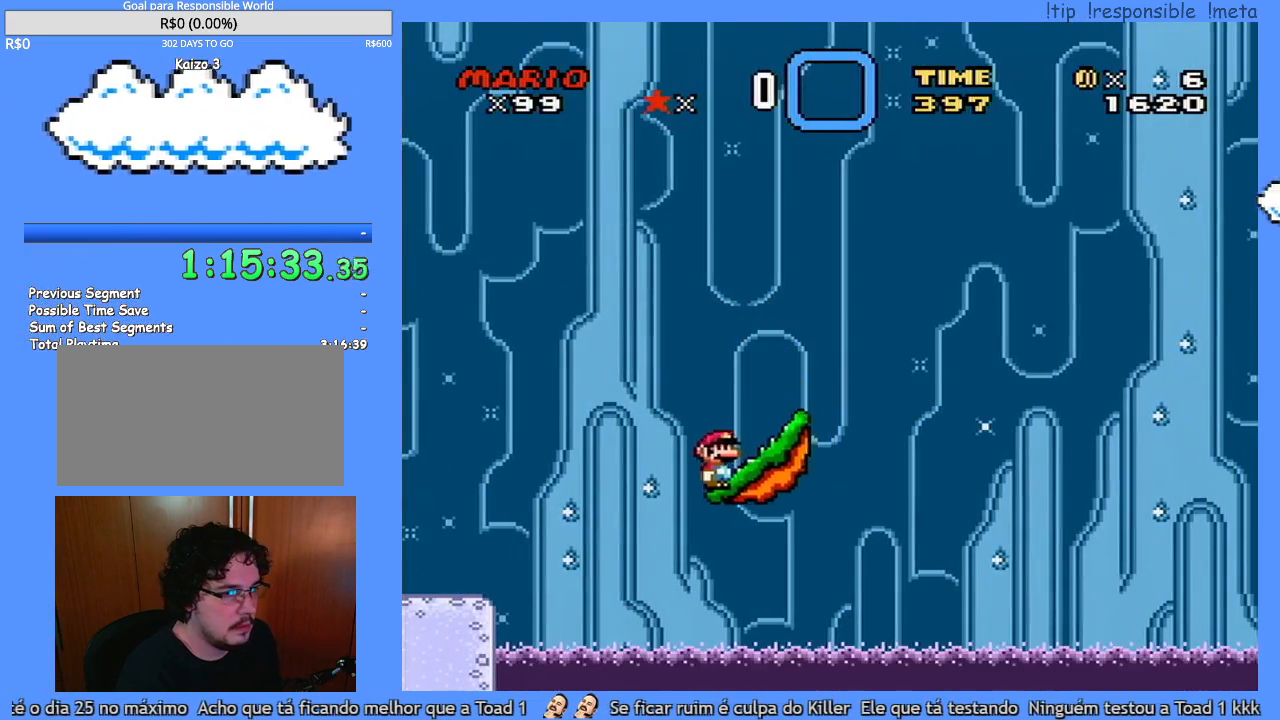
{"buttons": [], "events": [[83, "DPAD_LEFT", "down"], [150, "DPAD_LEFT", "up"]]}
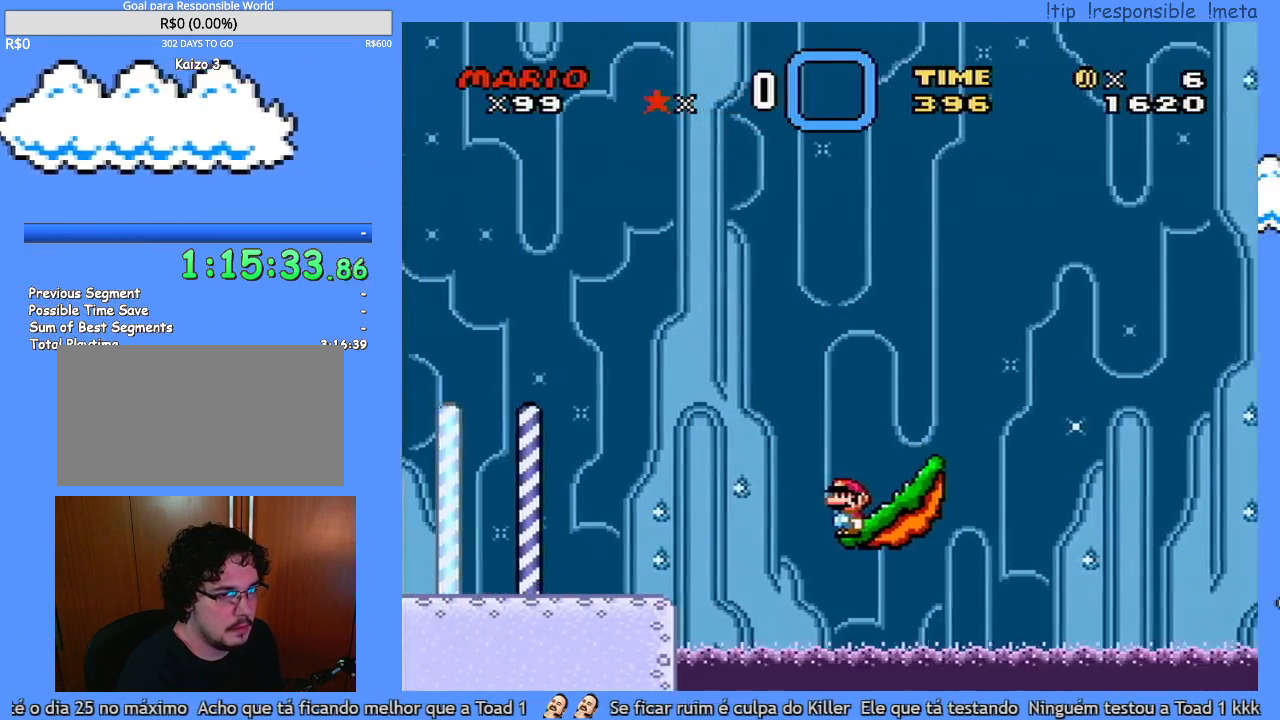
{"buttons": [], "events": [[367, "DPAD_RIGHT", "down"], [417, "DPAD_RIGHT", "up"]]}
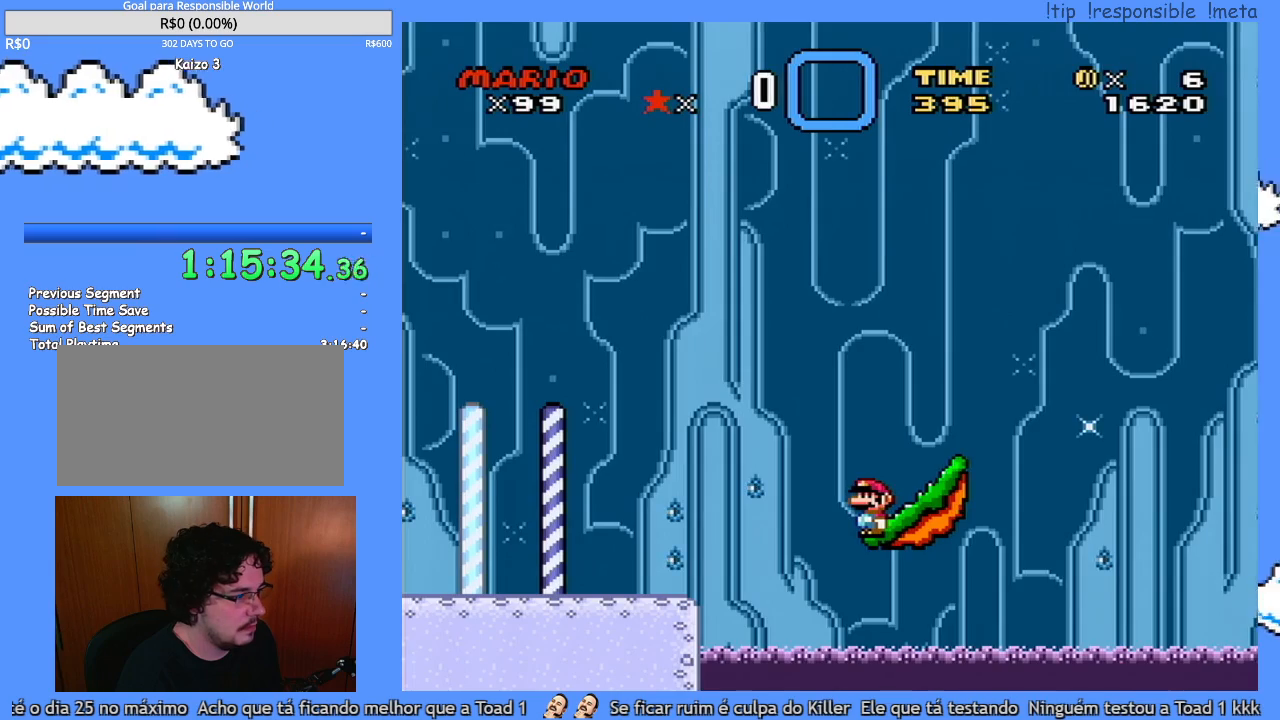
{"buttons": ["DPAD_RIGHT"], "events": [[483, "DPAD_RIGHT", "down"]]}
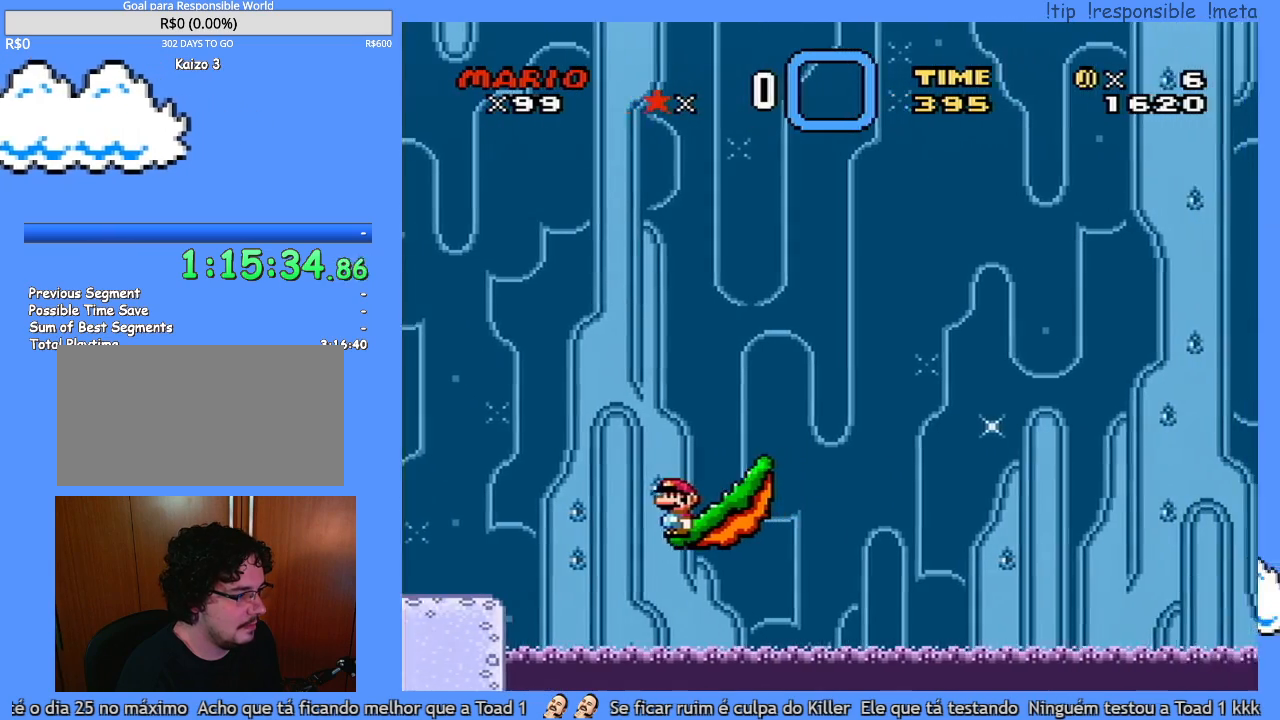
{"buttons": ["DPAD_RIGHT"], "events": [[117, "DPAD_RIGHT", "up"], [267, "DPAD_RIGHT", "down"], [367, "DPAD_RIGHT", "up"], [450, "DPAD_RIGHT", "down"]]}
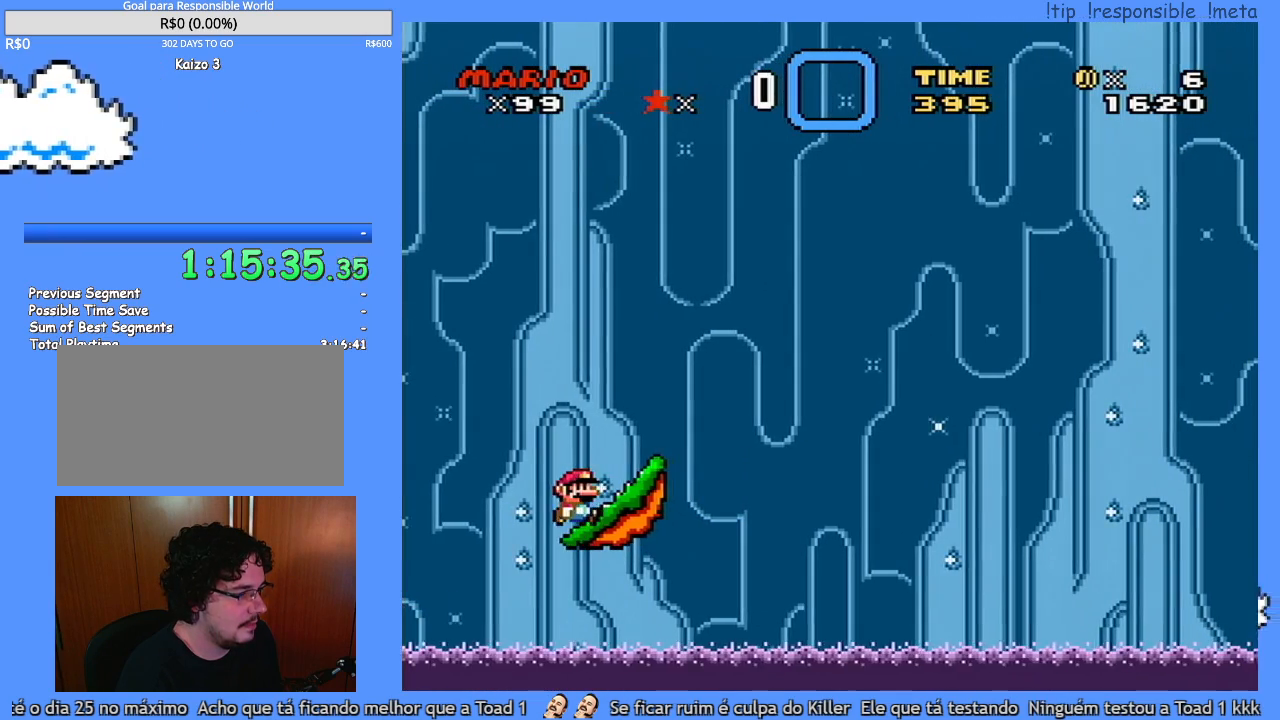
{"buttons": ["Y"], "events": [[50, "DPAD_RIGHT", "up"], [333, "Y", "down"]]}
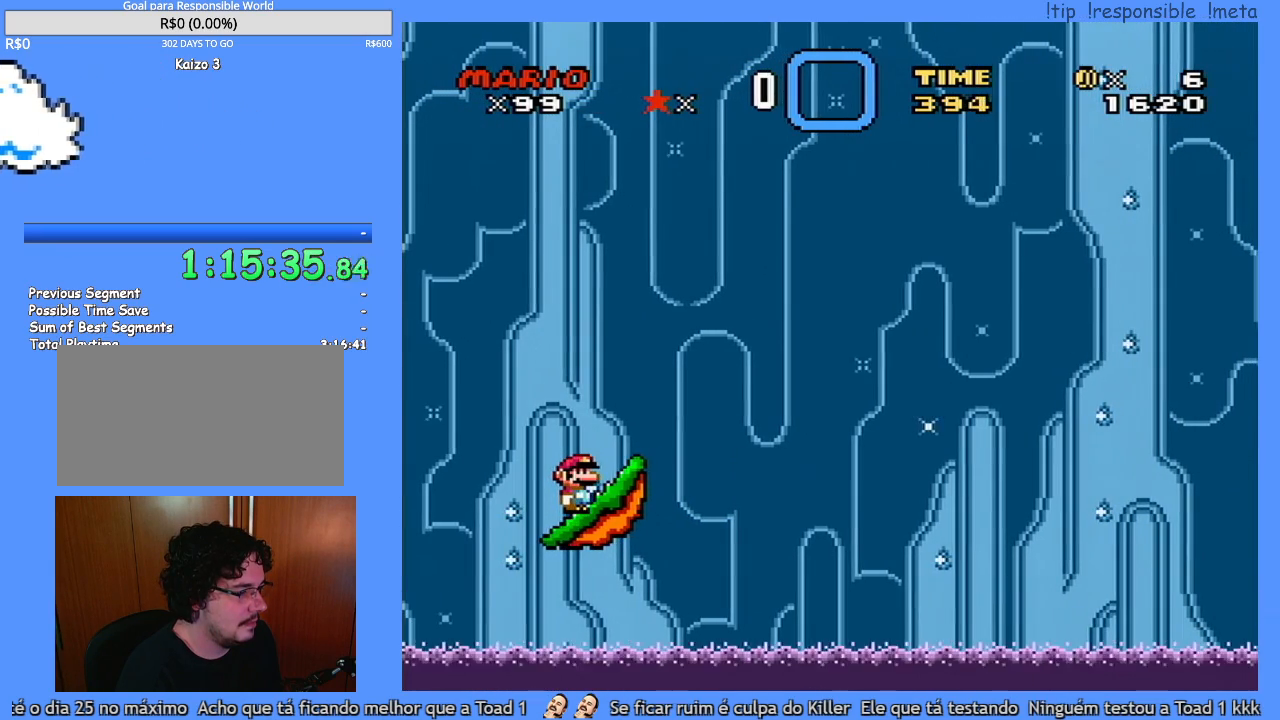
{"buttons": ["Y"], "events": []}
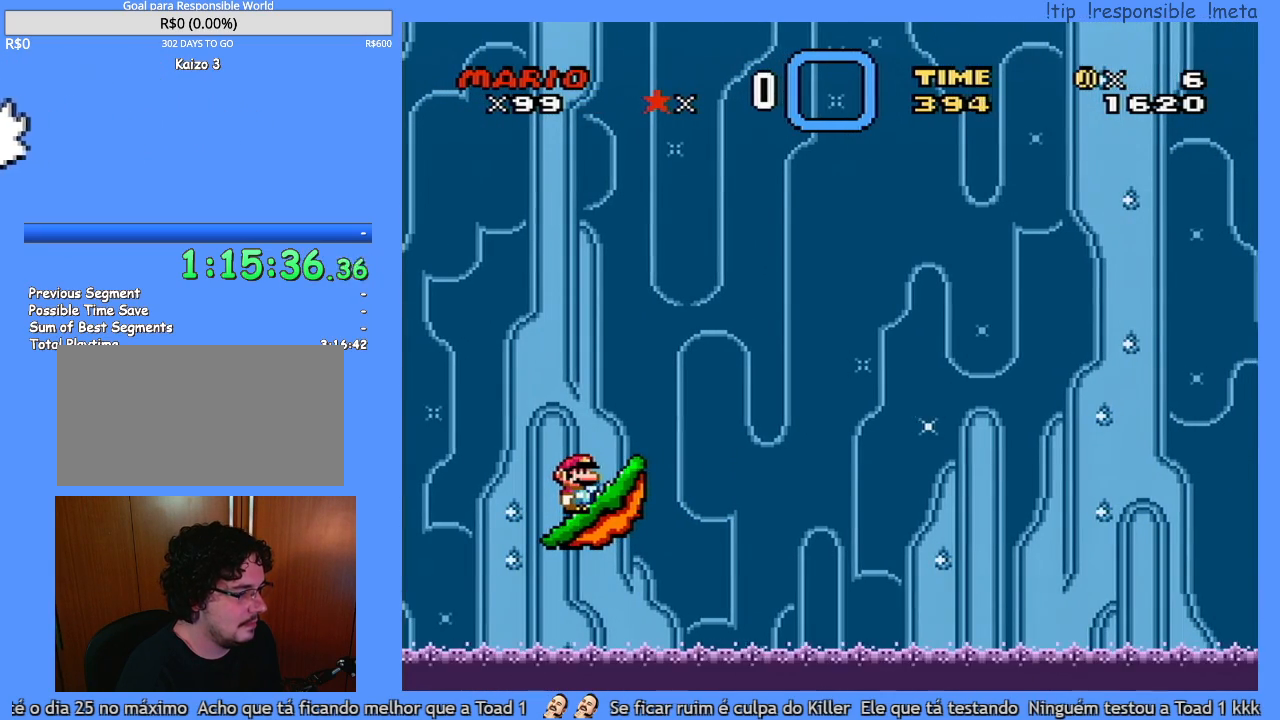
{"buttons": ["Y"], "events": []}
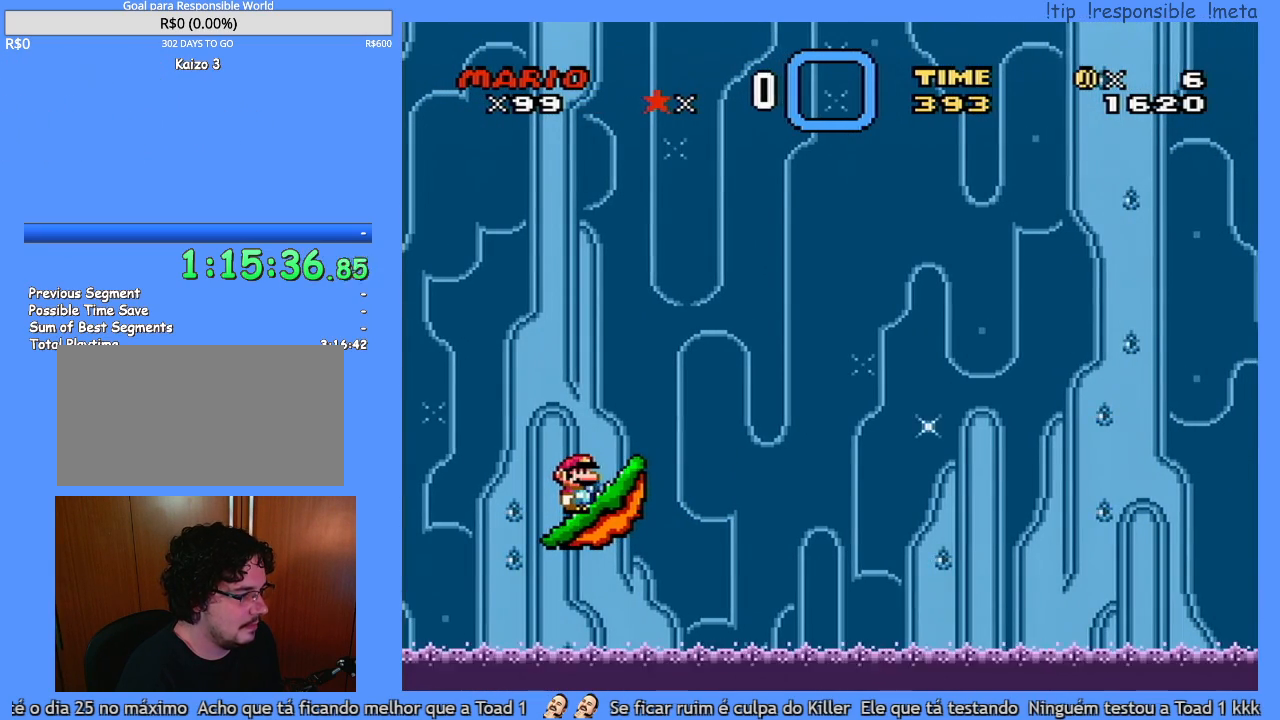
{"buttons": ["Y"], "events": []}
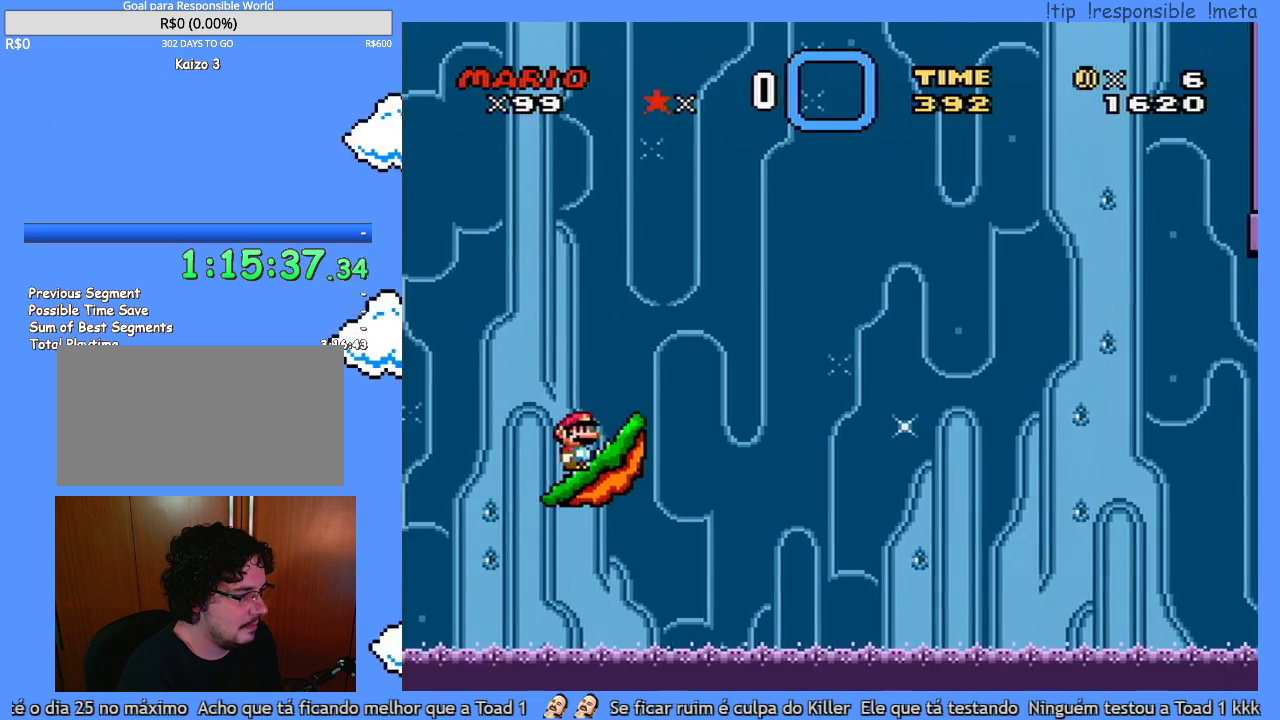
{"buttons": ["Y"], "events": []}
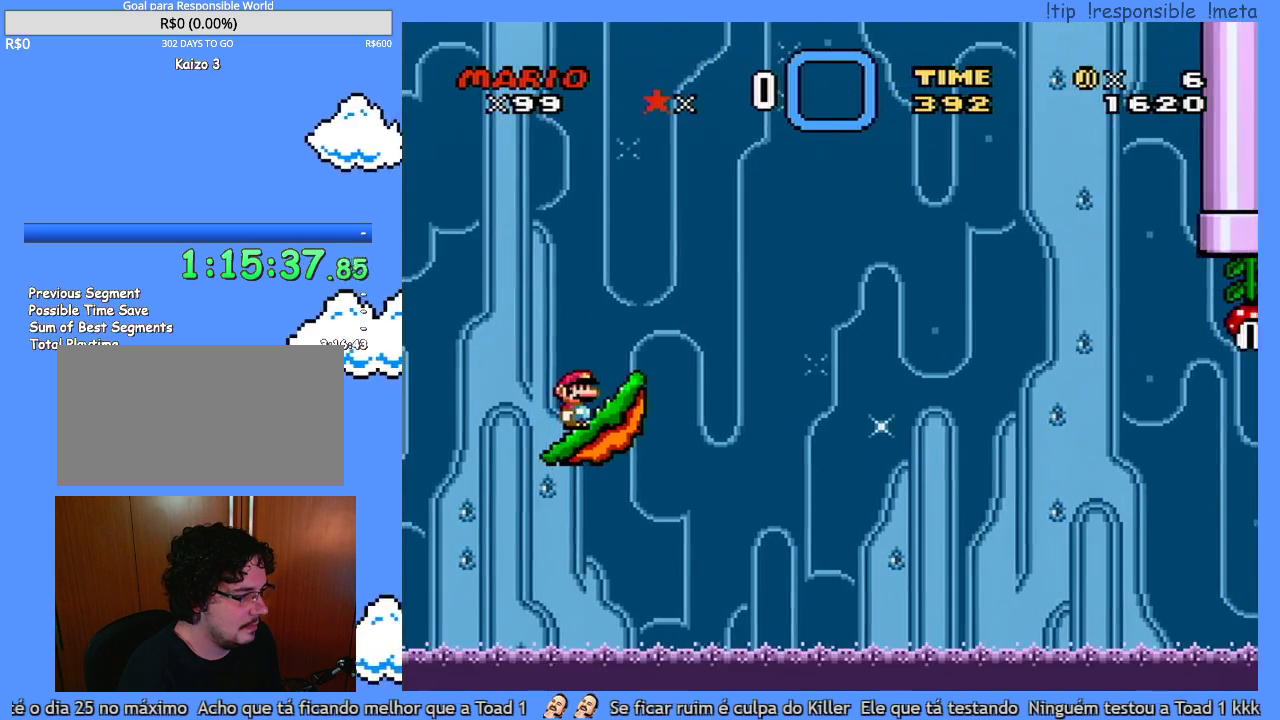
{"buttons": ["Y"], "events": []}
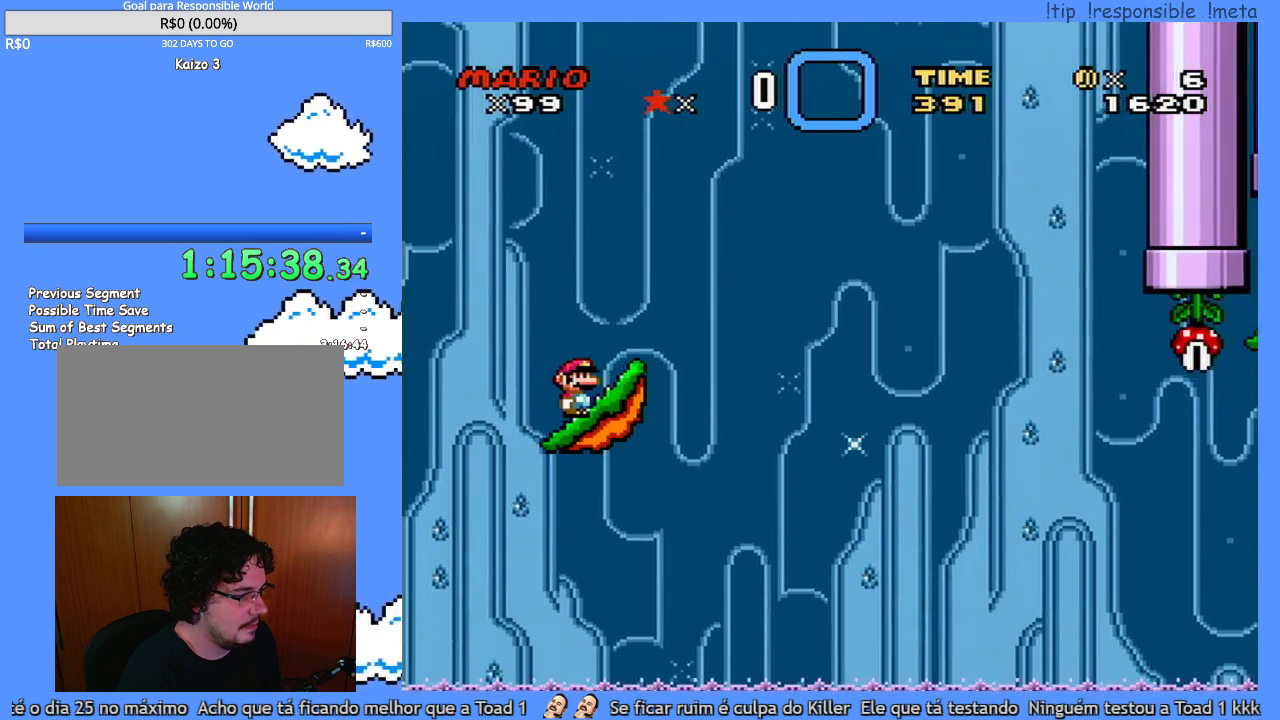
{"buttons": ["Y"], "events": []}
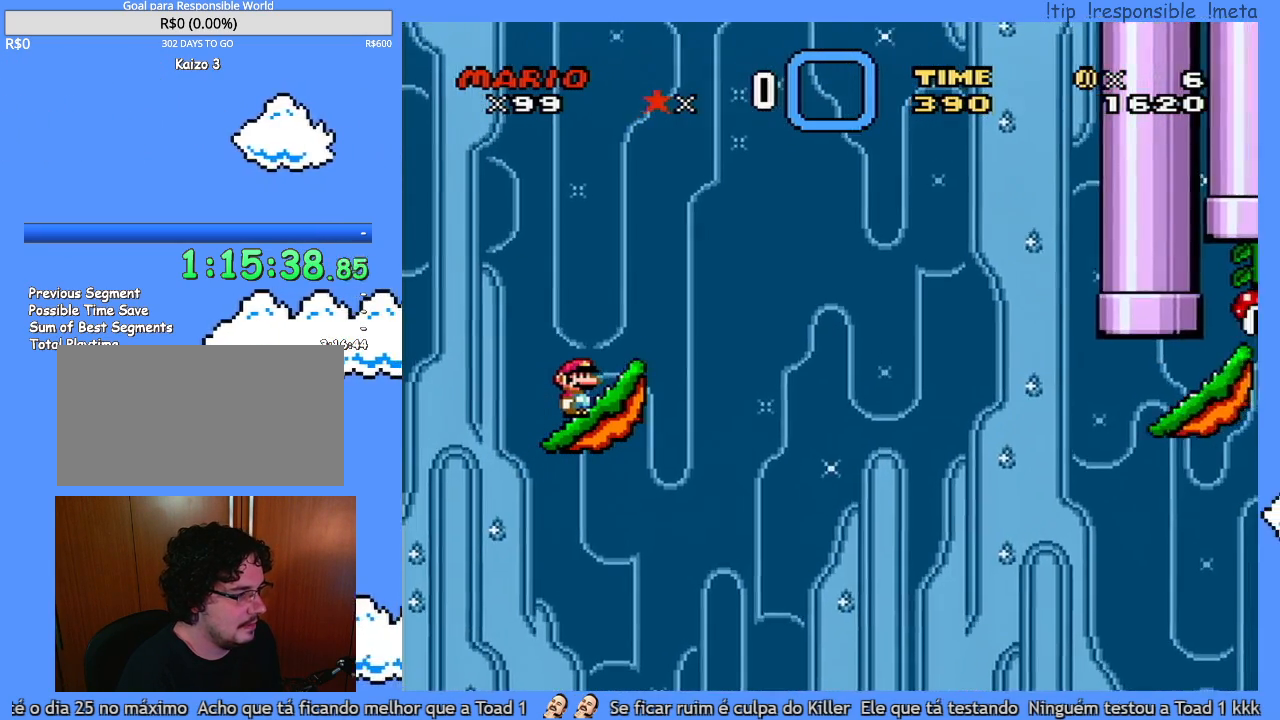
{"buttons": ["Y", "DPAD_RIGHT"], "events": [[33, "DPAD_RIGHT", "down"], [283, "DPAD_RIGHT", "up"], [317, "DPAD_LEFT", "down"], [417, "DPAD_LEFT", "up"], [417, "DPAD_RIGHT", "down"]]}
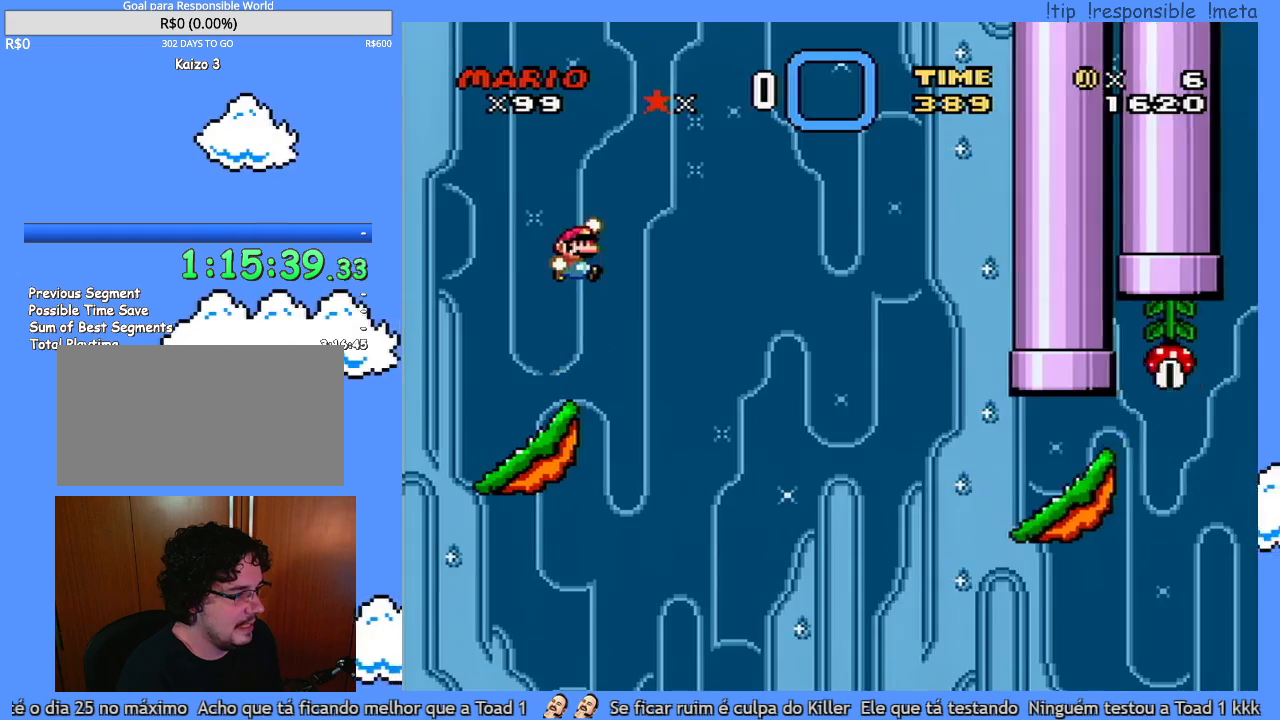
{"buttons": ["Y", "DPAD_RIGHT"], "events": []}
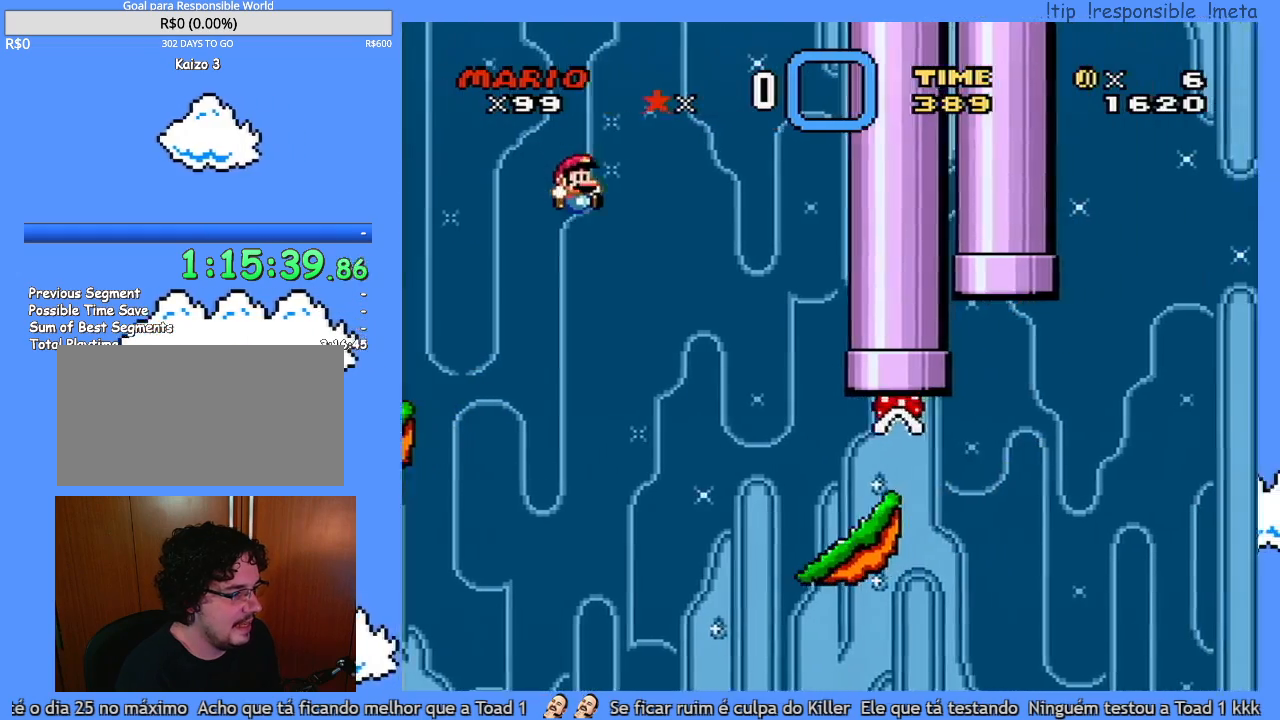
{"buttons": ["Y", "DPAD_LEFT"], "events": [[450, "DPAD_RIGHT", "up"], [467, "DPAD_LEFT", "down"]]}
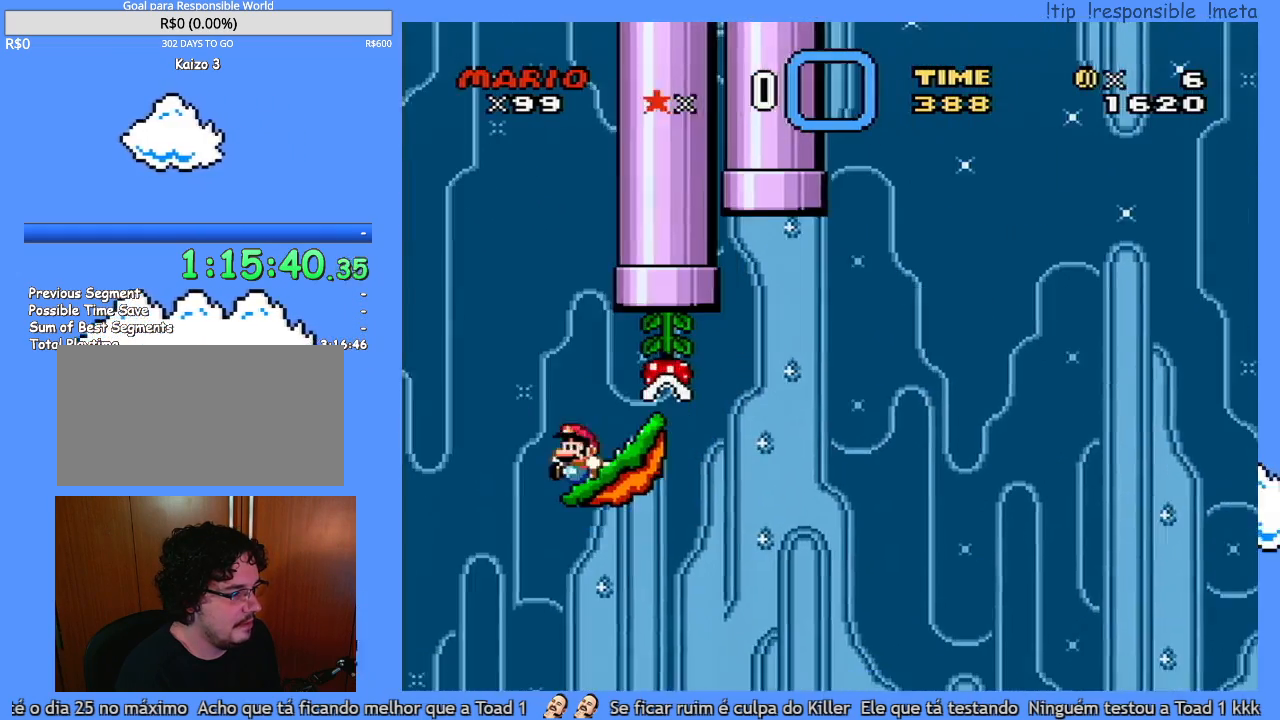
{"buttons": ["Y"], "events": [[133, "DPAD_LEFT", "up"], [217, "DPAD_LEFT", "down"], [383, "DPAD_LEFT", "up"]]}
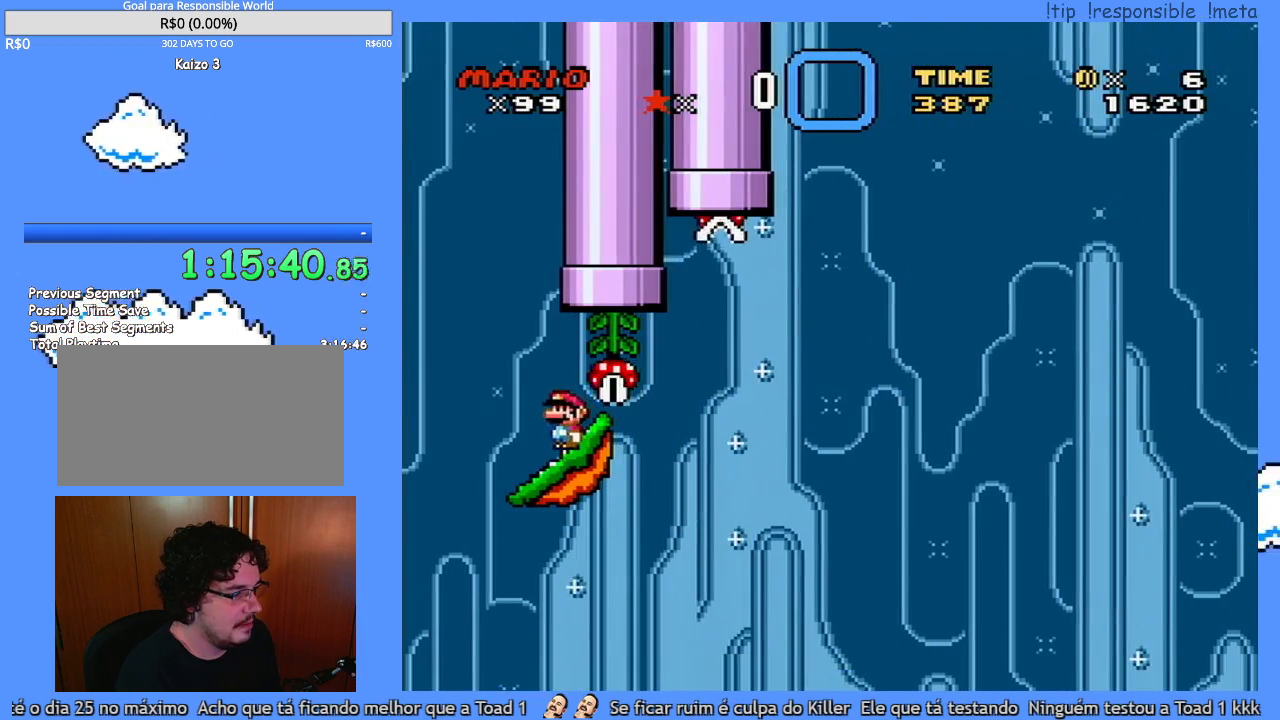
{"buttons": ["Y"], "events": [[100, "DPAD_RIGHT", "down"], [183, "DPAD_RIGHT", "up"]]}
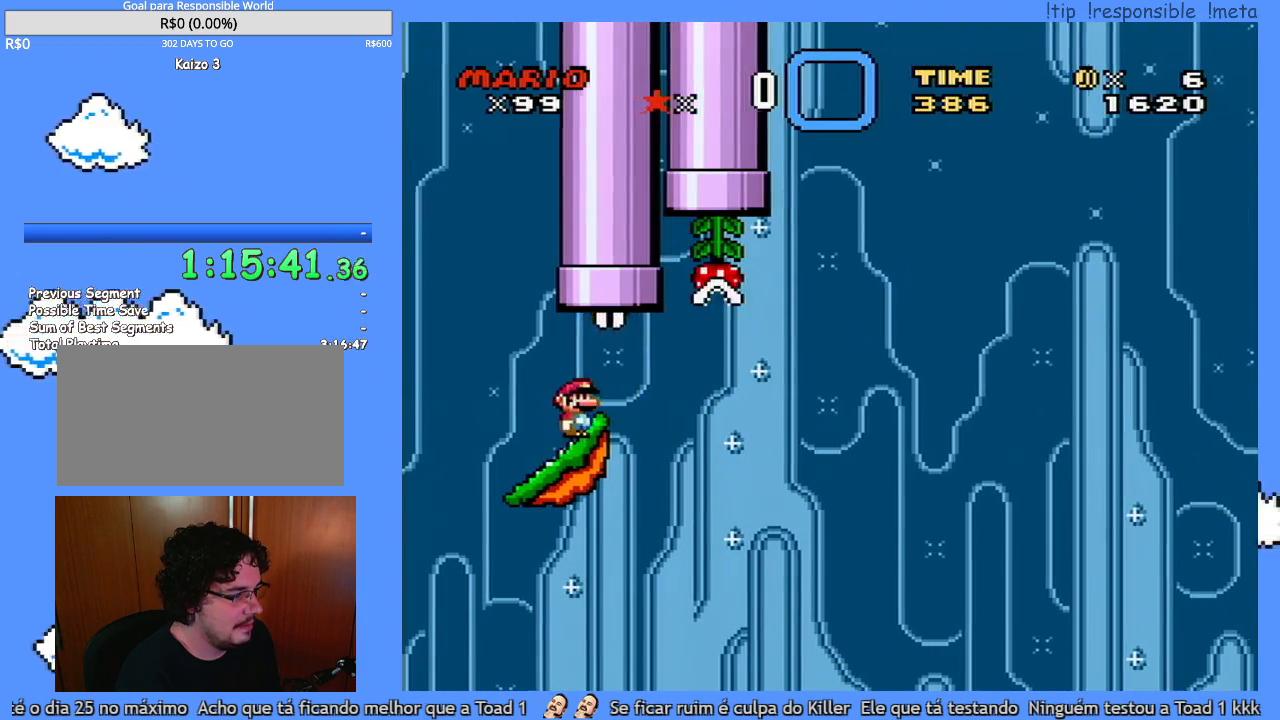
{"buttons": ["Y"], "events": [[67, "DPAD_LEFT", "down"], [167, "DPAD_LEFT", "up"], [283, "DPAD_RIGHT", "down"], [350, "DPAD_RIGHT", "up"]]}
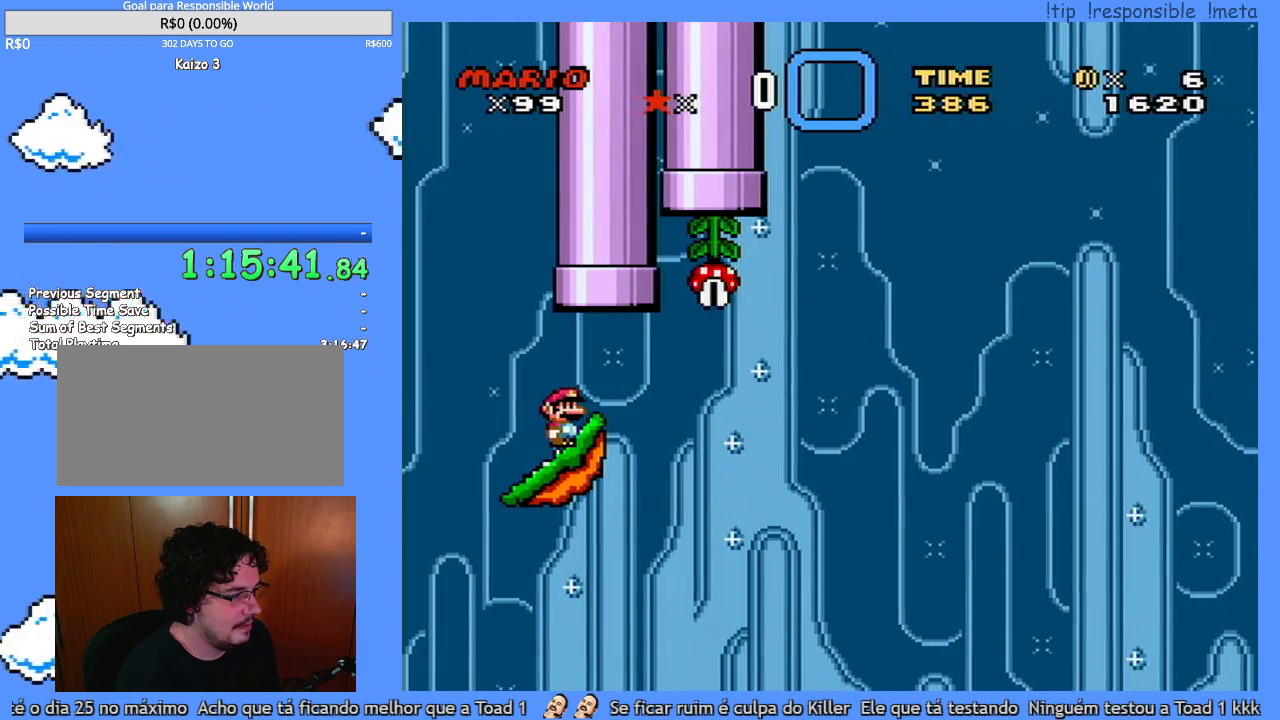
{"buttons": ["Y"], "events": []}
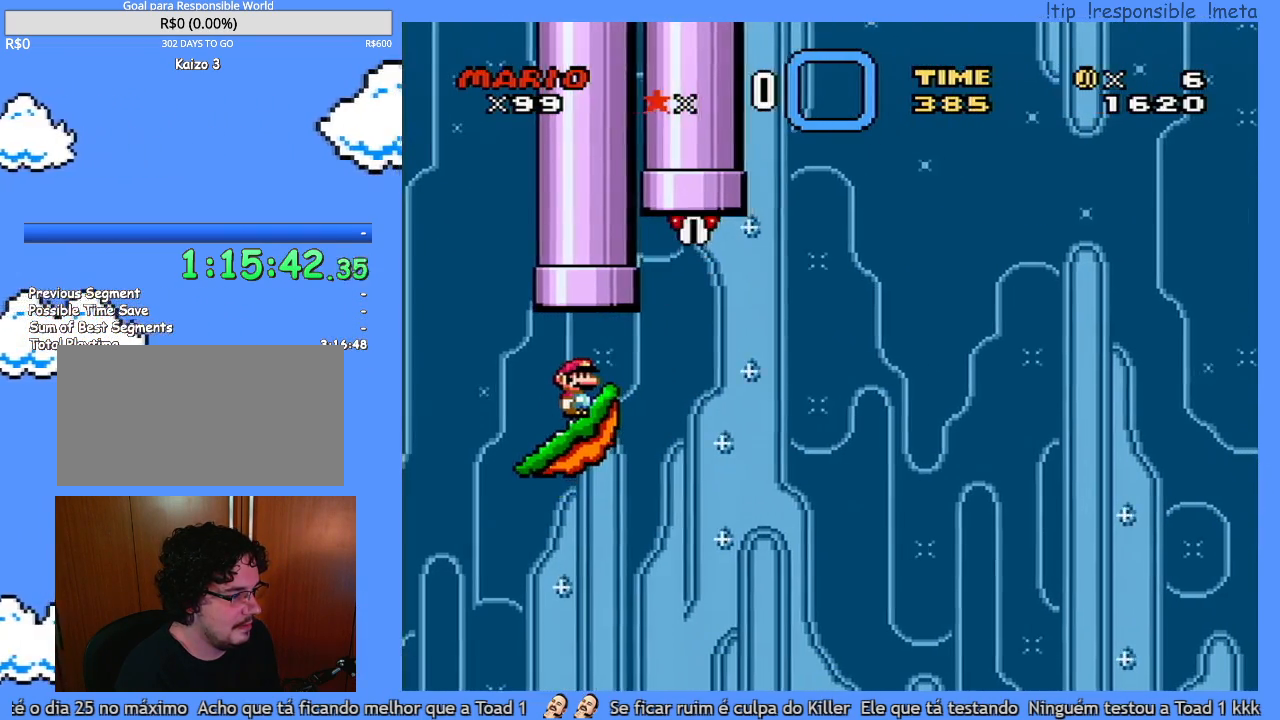
{"buttons": ["Y"], "events": []}
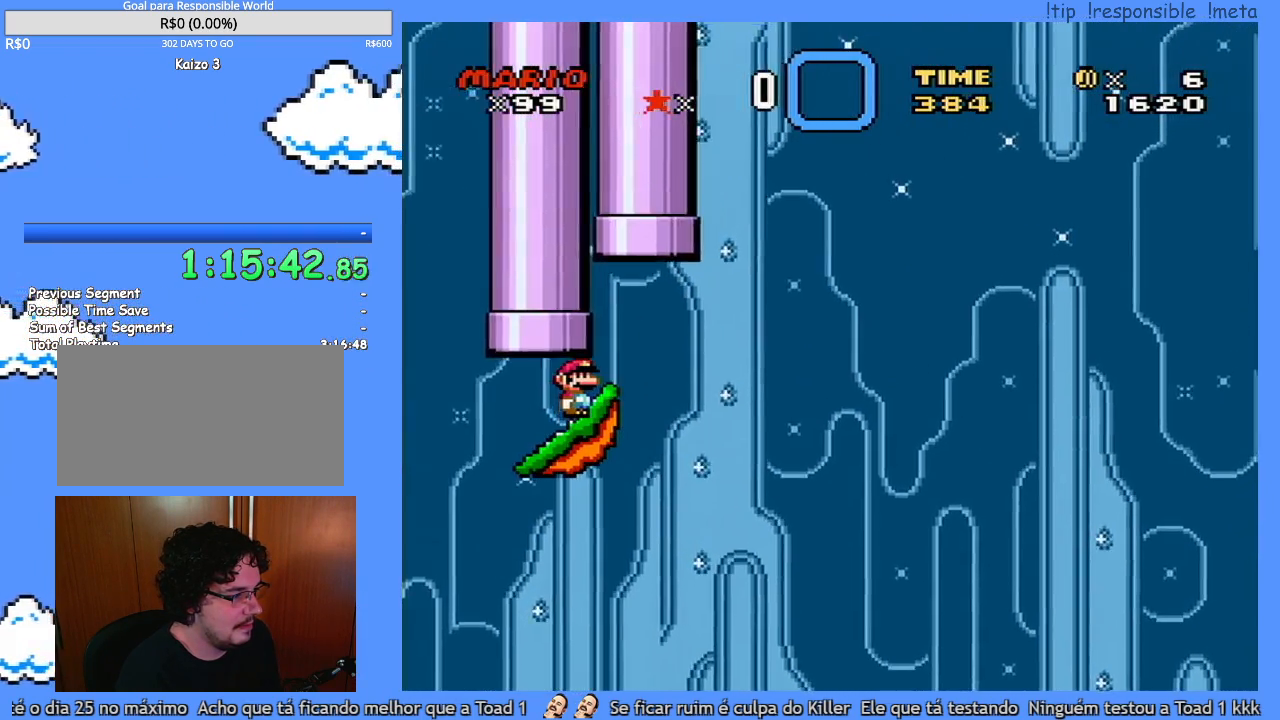
{"buttons": ["Y"], "events": []}
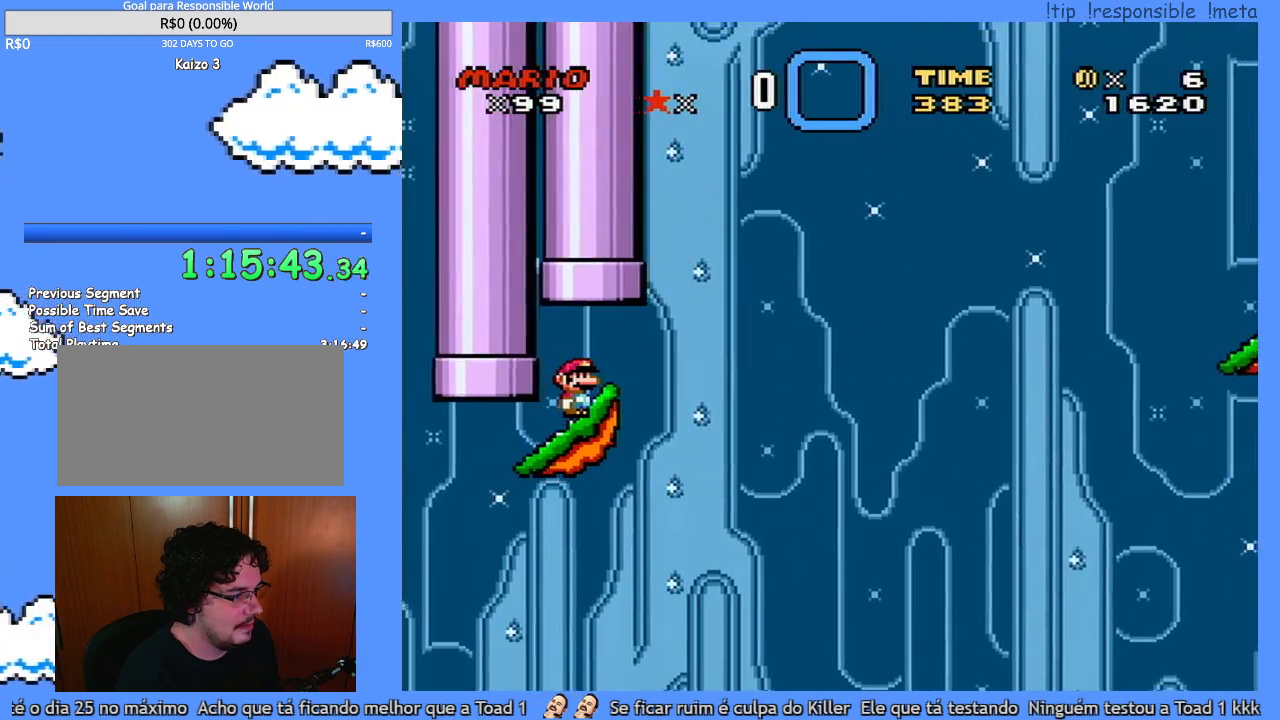
{"buttons": ["Y"], "events": []}